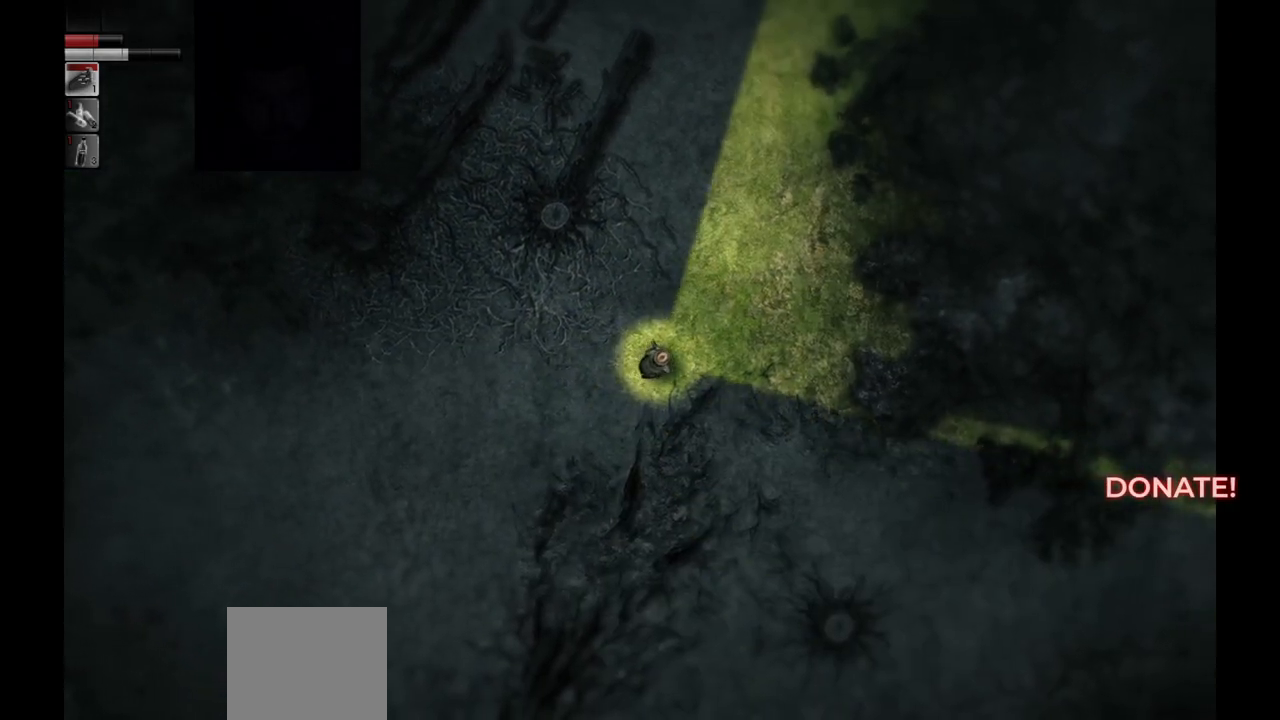
Gameplay with a controller (PlayStation layout); each line is a JSON object with the inputs held at the frame after it. "events" lists button and stick changes between this image and that frame as [ms after this image, input, new state], when the widget could be followed in between.
{"buttons": [], "left_stick": "down-right", "right_stick": "center", "events": [[200, "left_stick", "down-right"]]}
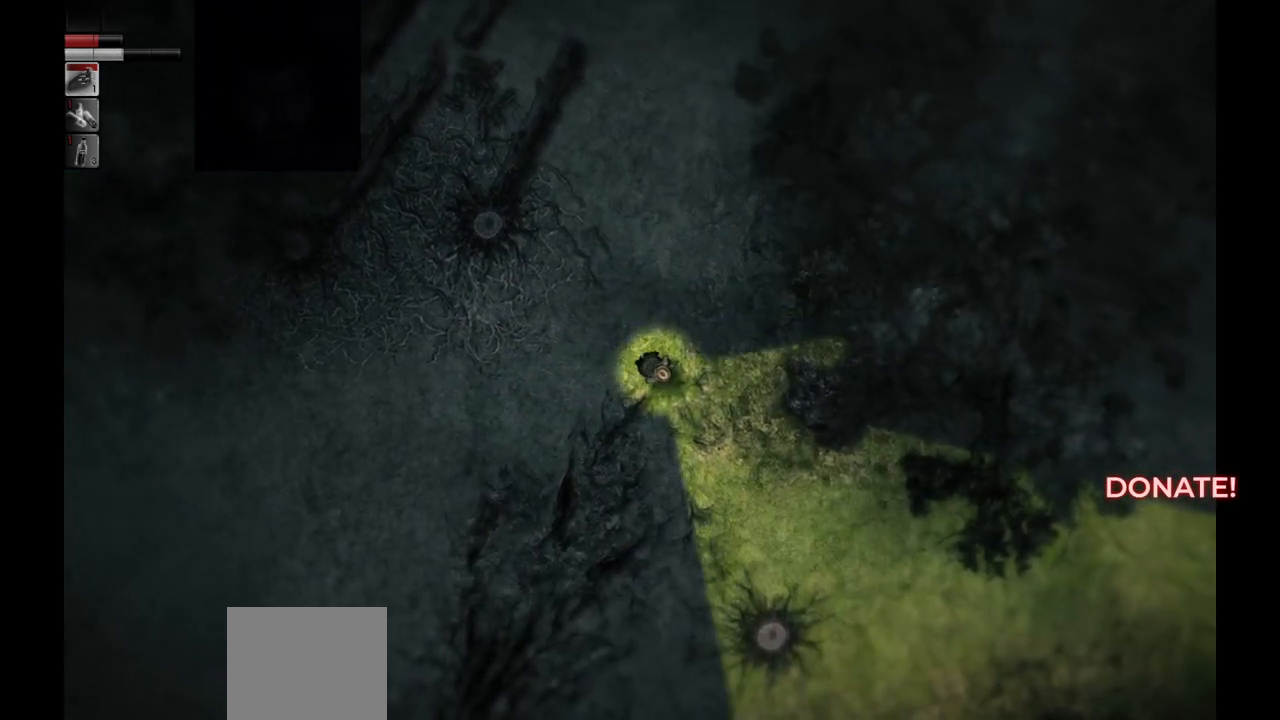
{"buttons": [], "left_stick": "down-right", "right_stick": "center", "events": []}
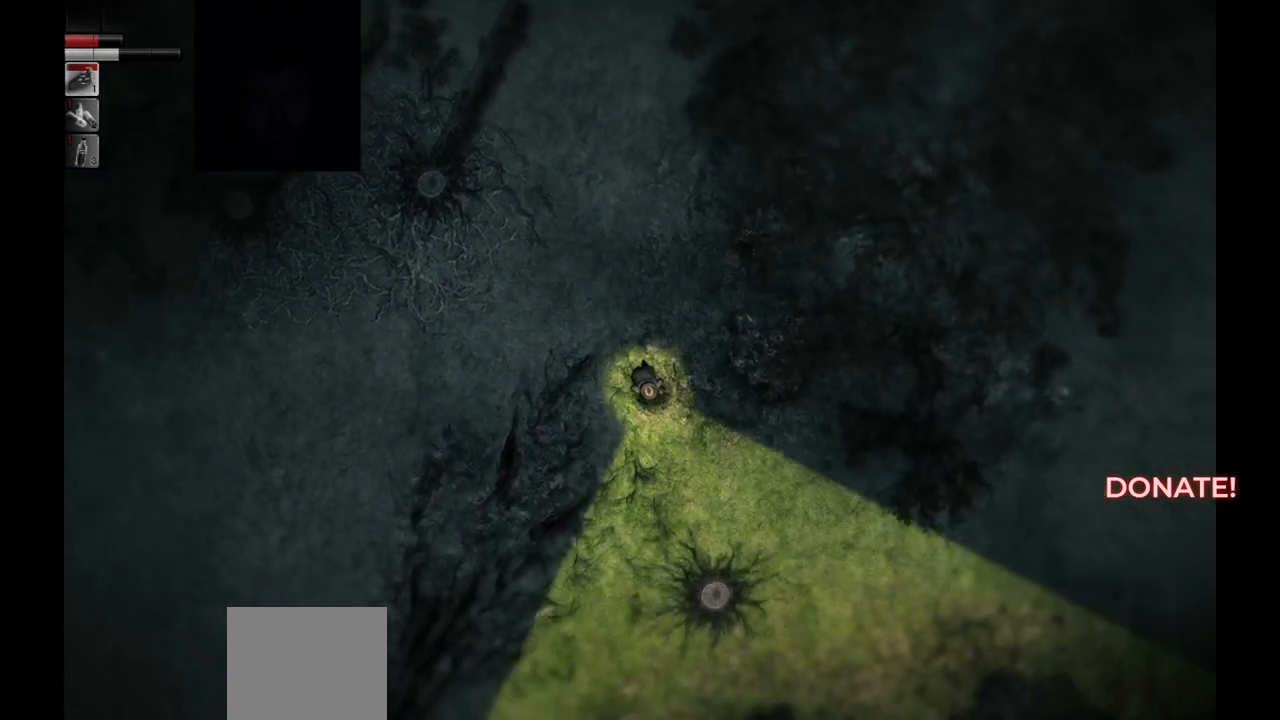
{"buttons": [], "left_stick": "down-right", "right_stick": "center", "events": []}
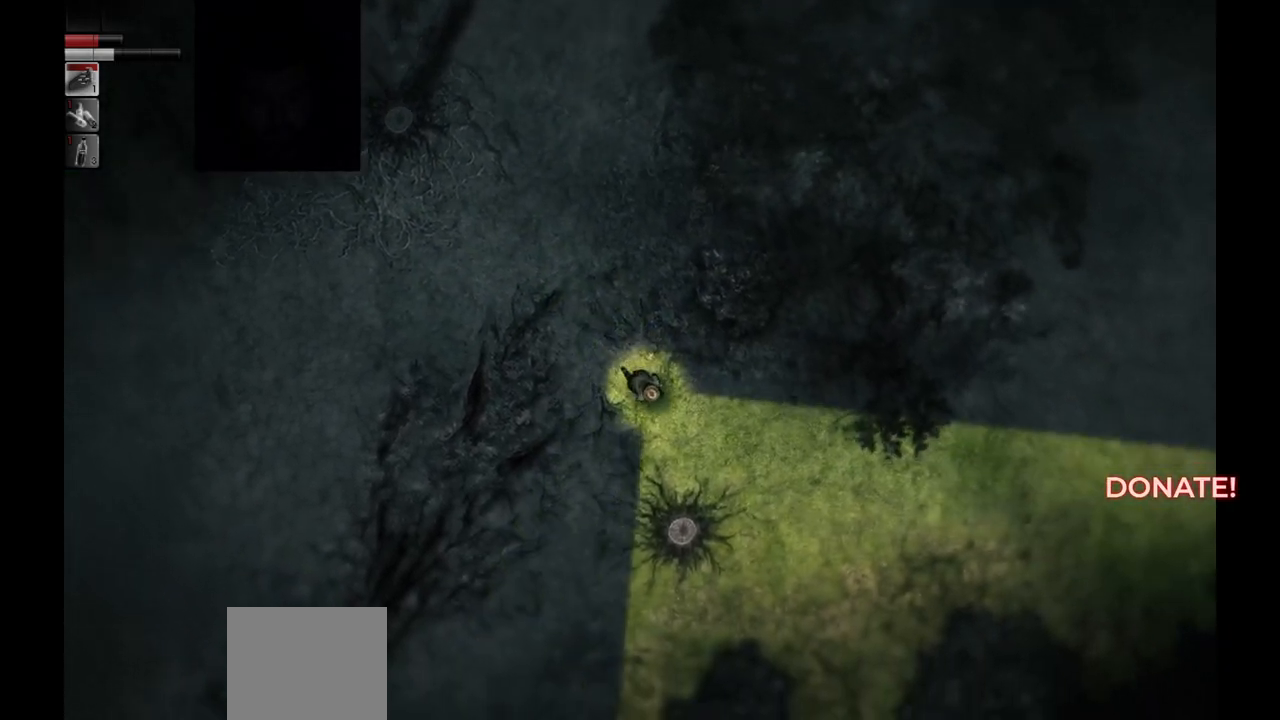
{"buttons": [], "left_stick": "down-right", "right_stick": "center", "events": []}
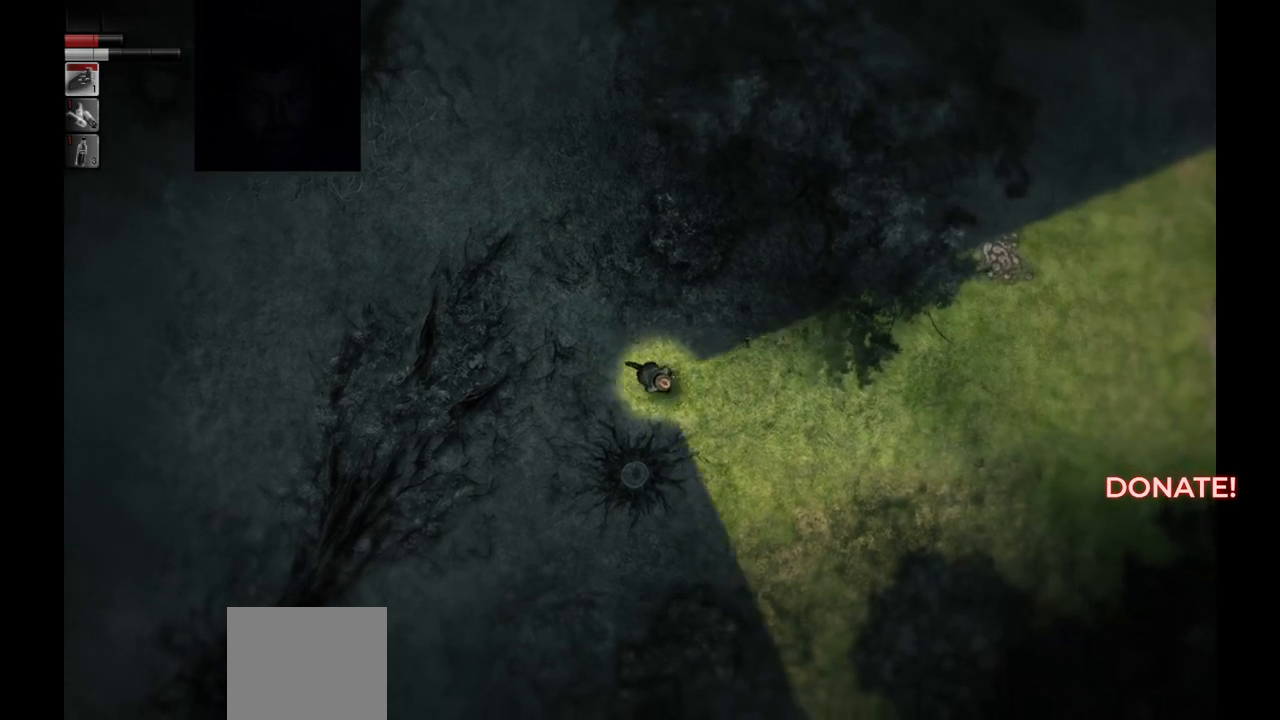
{"buttons": [], "left_stick": "center", "right_stick": "center", "events": [[17, "left_stick", "right"], [150, "left_stick", "center"]]}
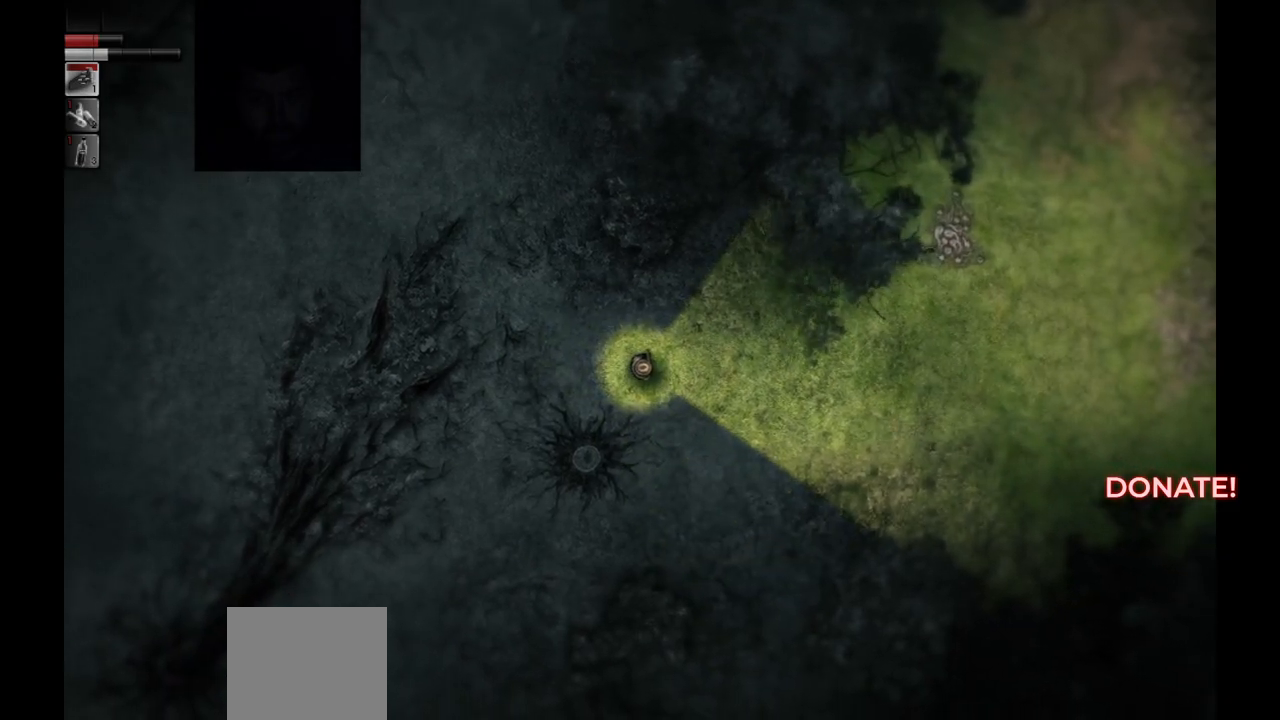
{"buttons": [], "left_stick": "down-right", "right_stick": "center", "events": [[367, "left_stick", "down-right"]]}
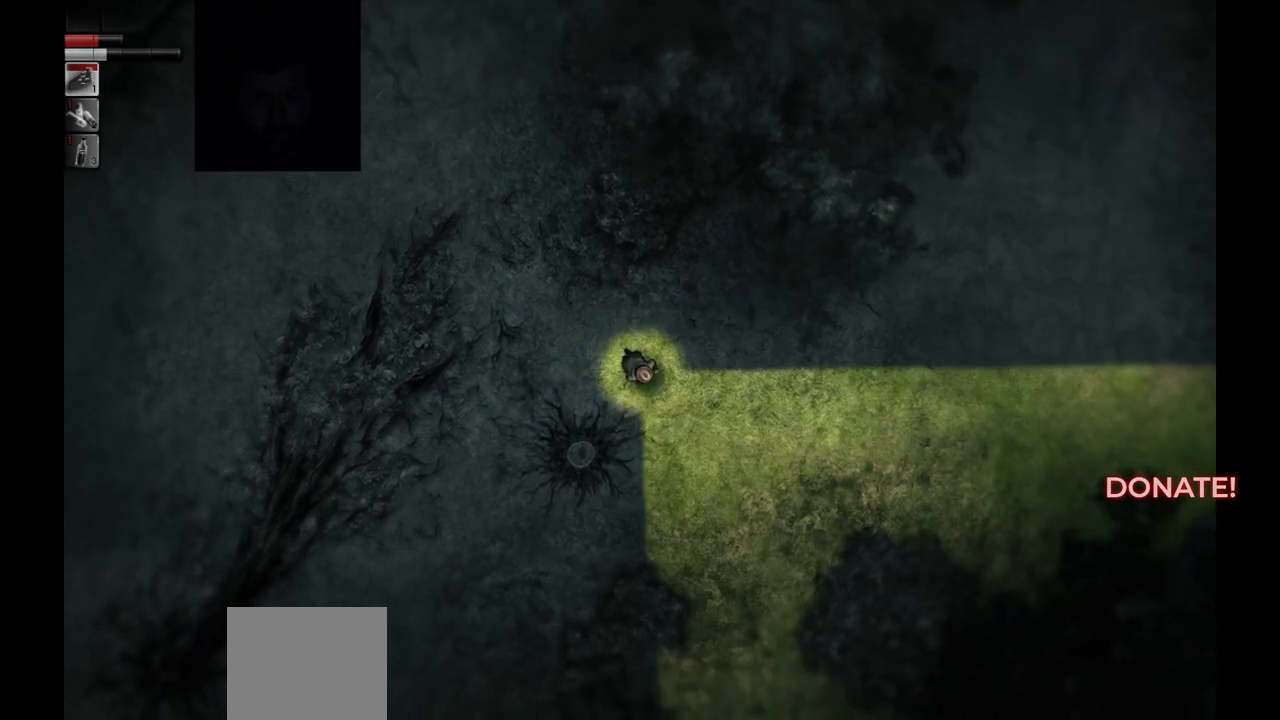
{"buttons": [], "left_stick": "down-left", "right_stick": "center", "events": [[383, "left_stick", "down"], [483, "left_stick", "down-left"]]}
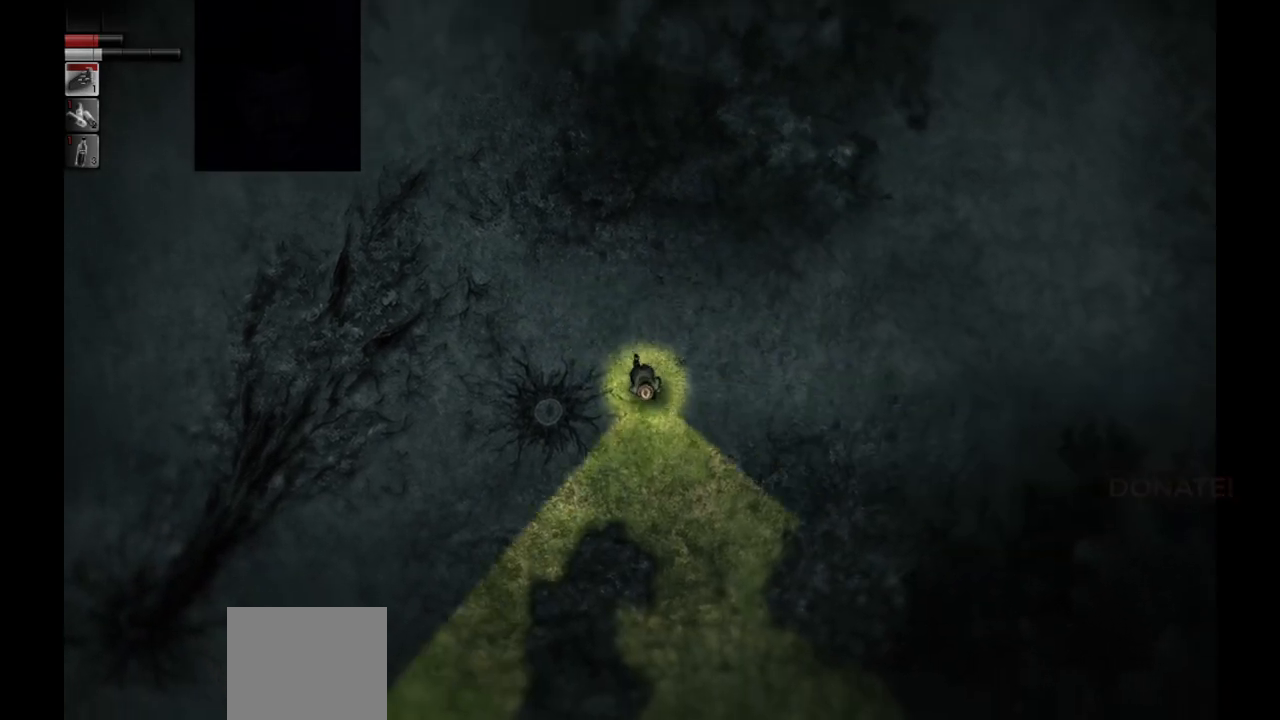
{"buttons": [], "left_stick": "down-left", "right_stick": "center", "events": []}
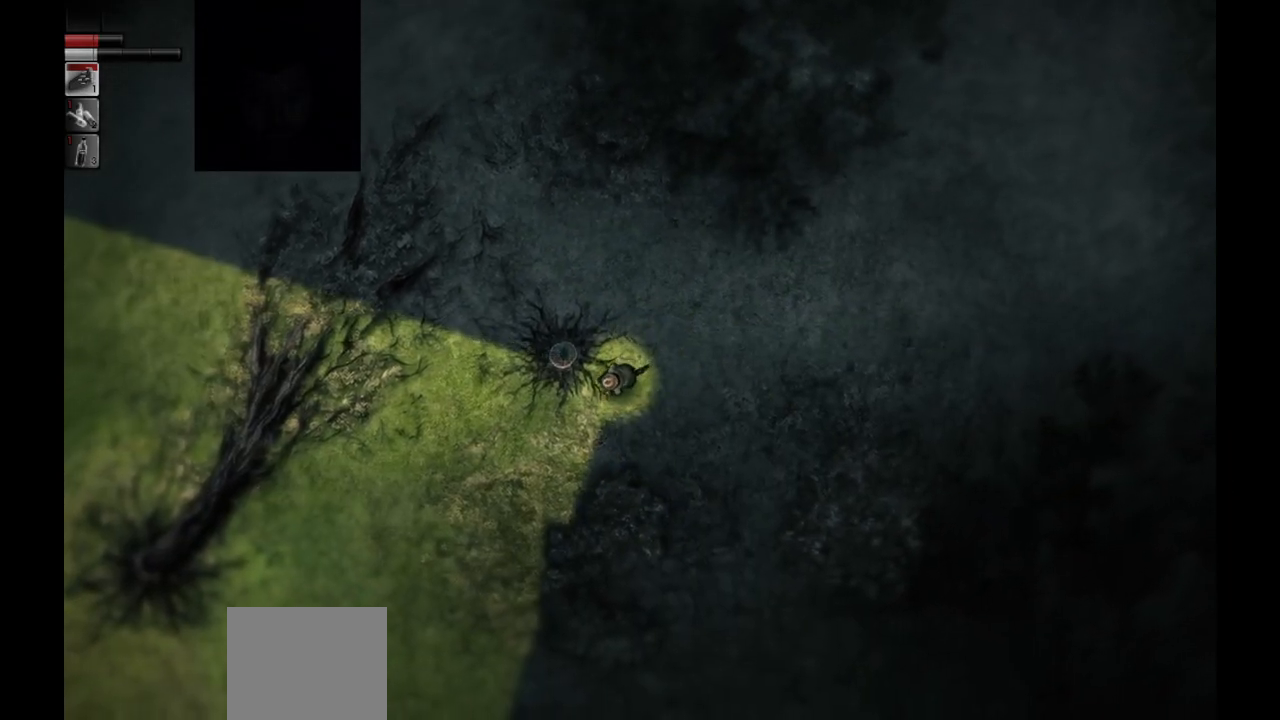
{"buttons": [], "left_stick": "down-left", "right_stick": "center", "events": []}
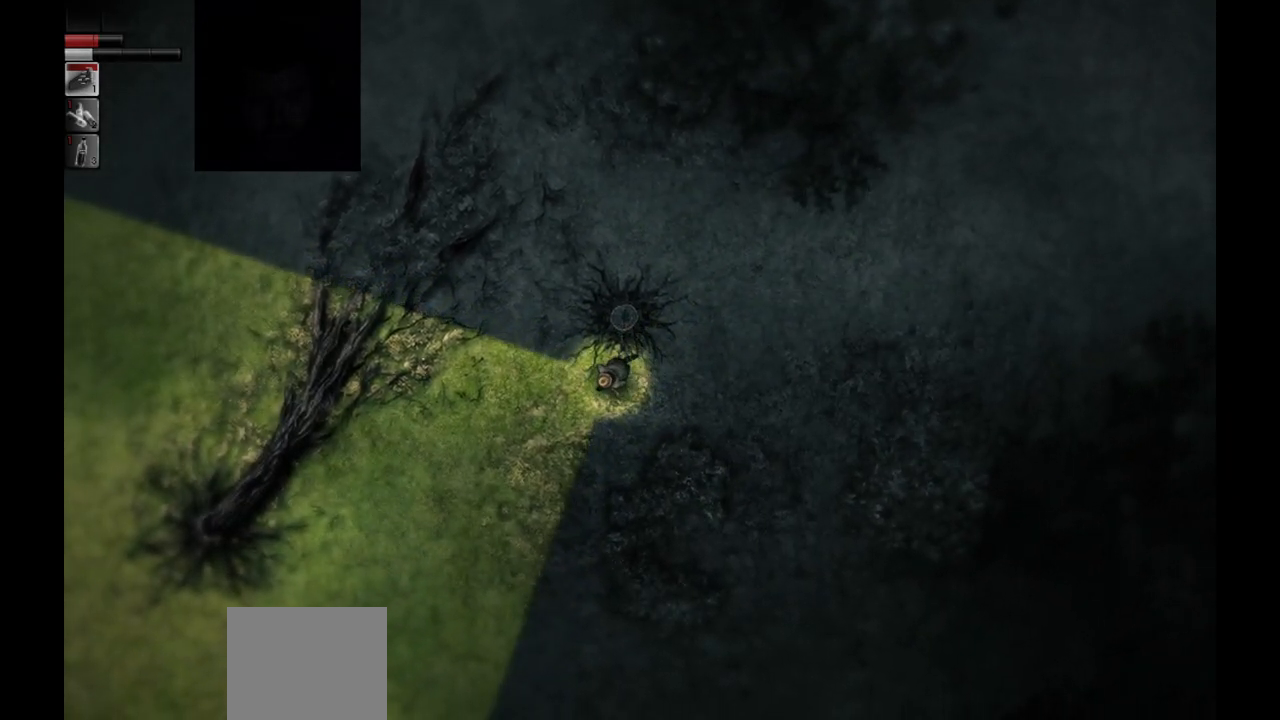
{"buttons": [], "left_stick": "down-left", "right_stick": "center", "events": []}
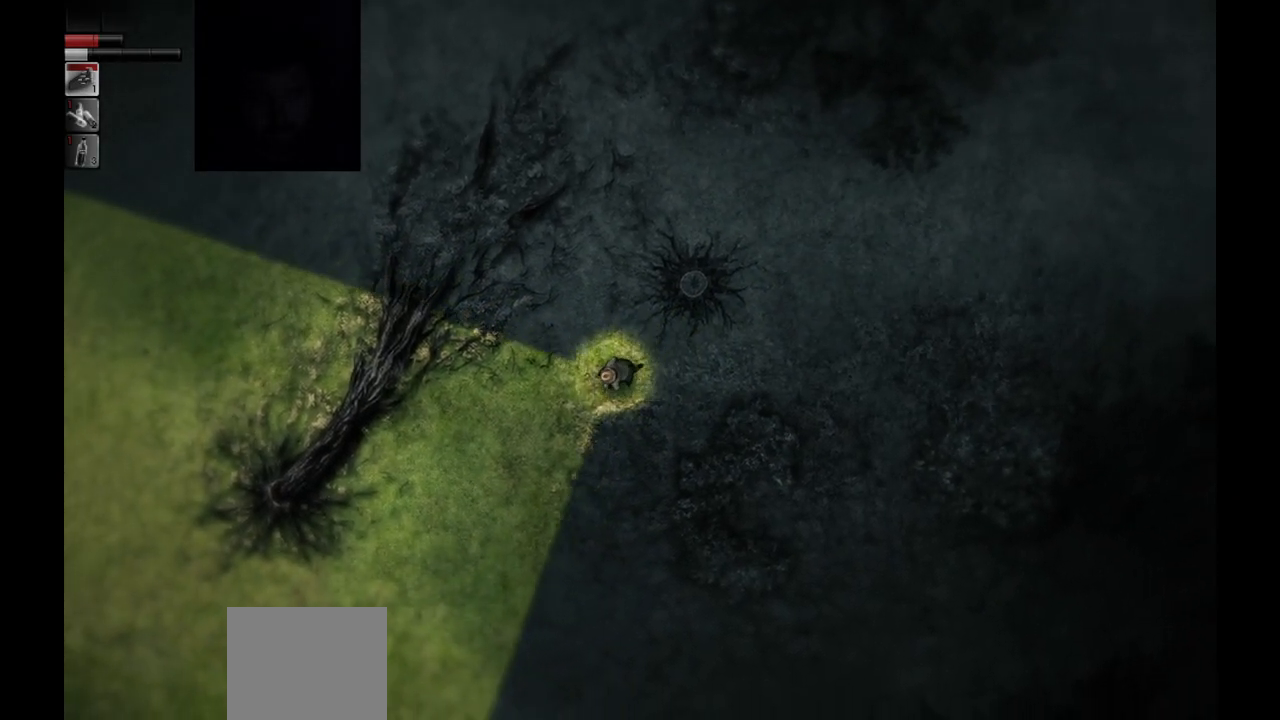
{"buttons": [], "left_stick": "down-left", "right_stick": "center", "events": []}
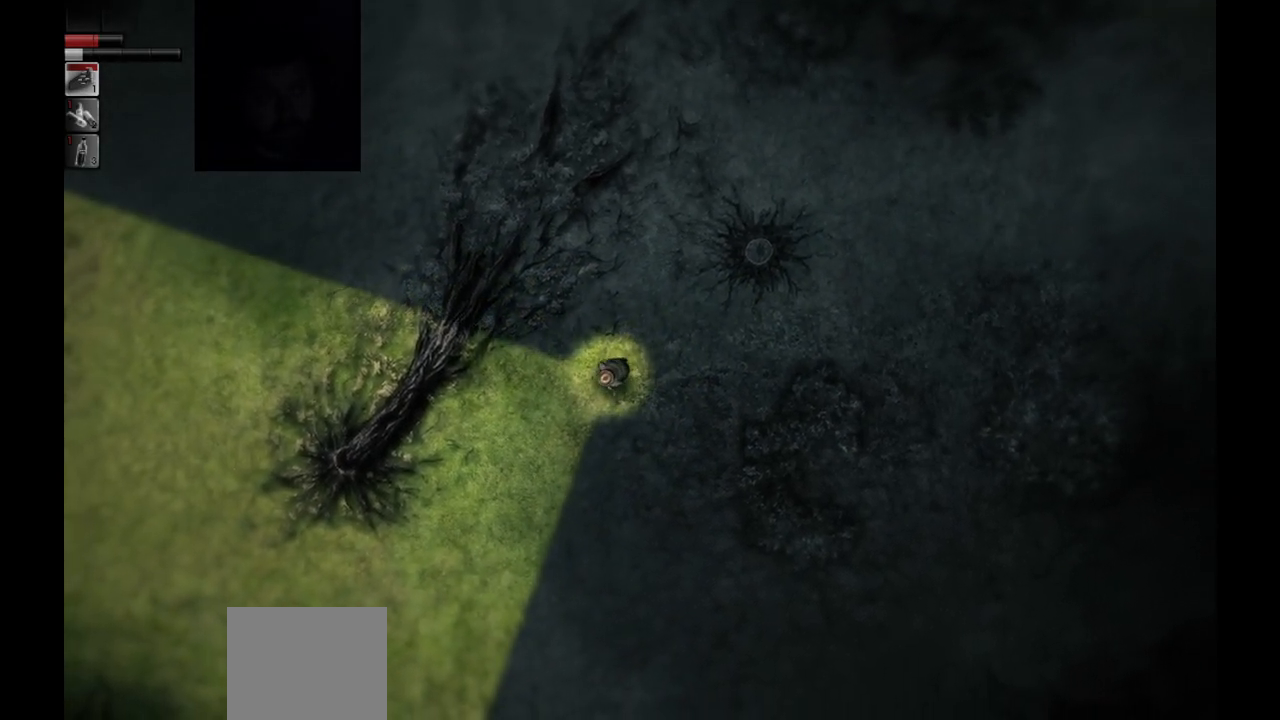
{"buttons": [], "left_stick": "down-left", "right_stick": "center", "events": []}
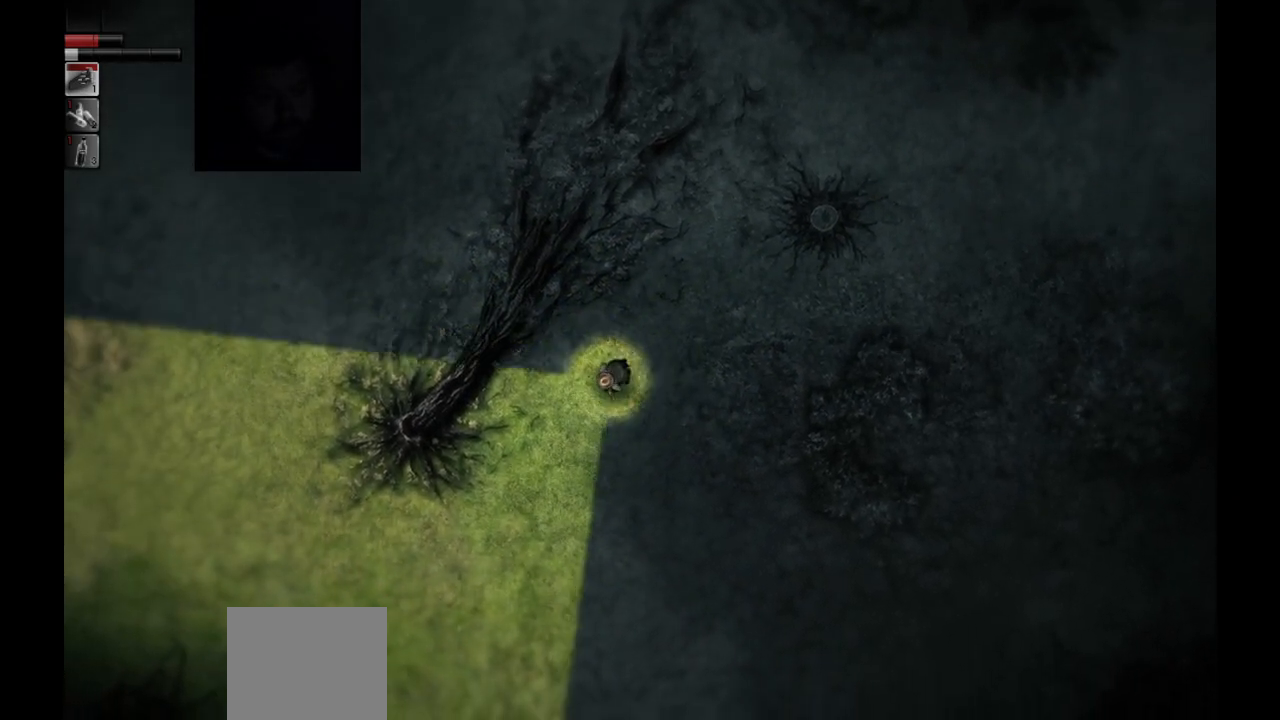
{"buttons": [], "left_stick": "down-left", "right_stick": "center", "events": []}
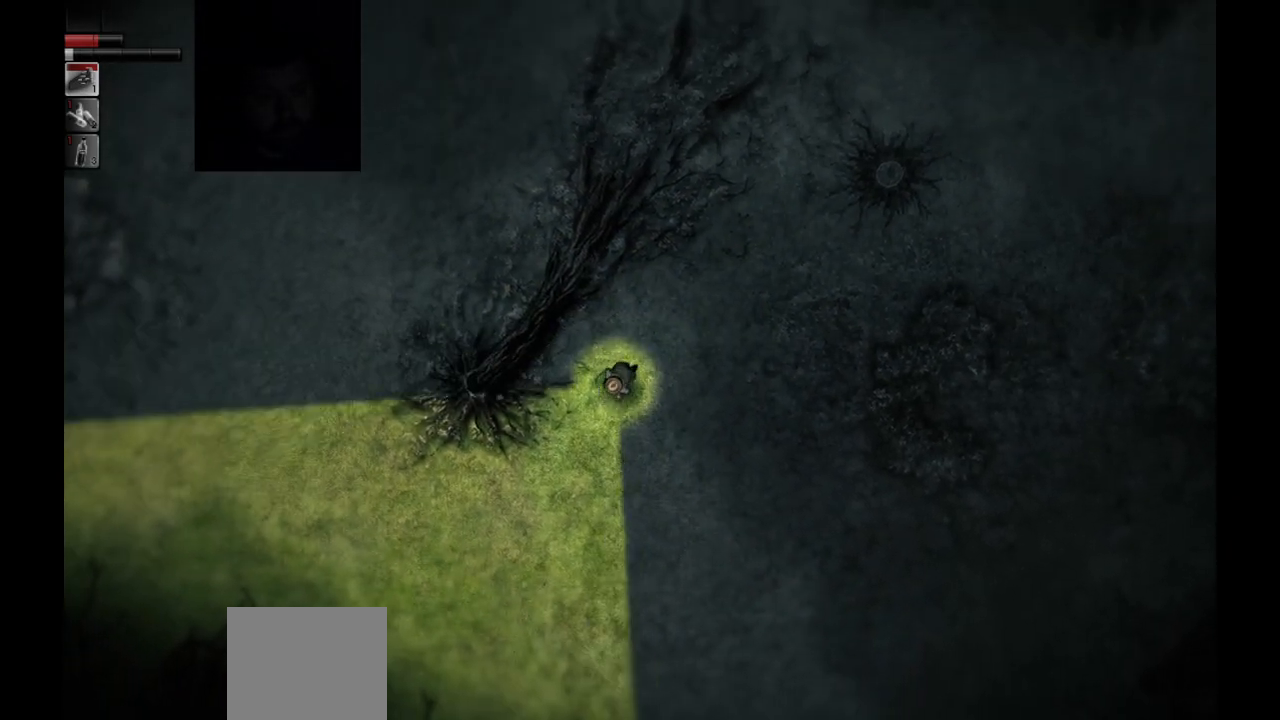
{"buttons": [], "left_stick": "down-left", "right_stick": "center", "events": []}
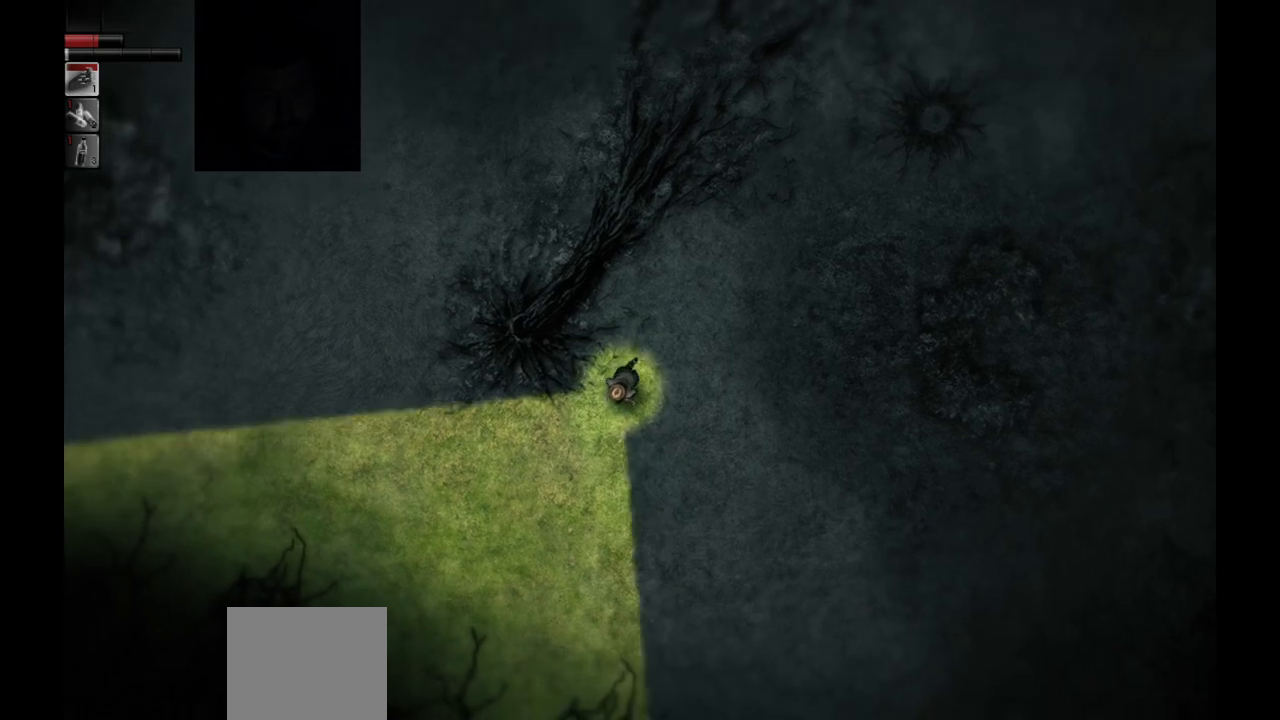
{"buttons": [], "left_stick": "left", "right_stick": "center", "events": [[200, "left_stick", "left"]]}
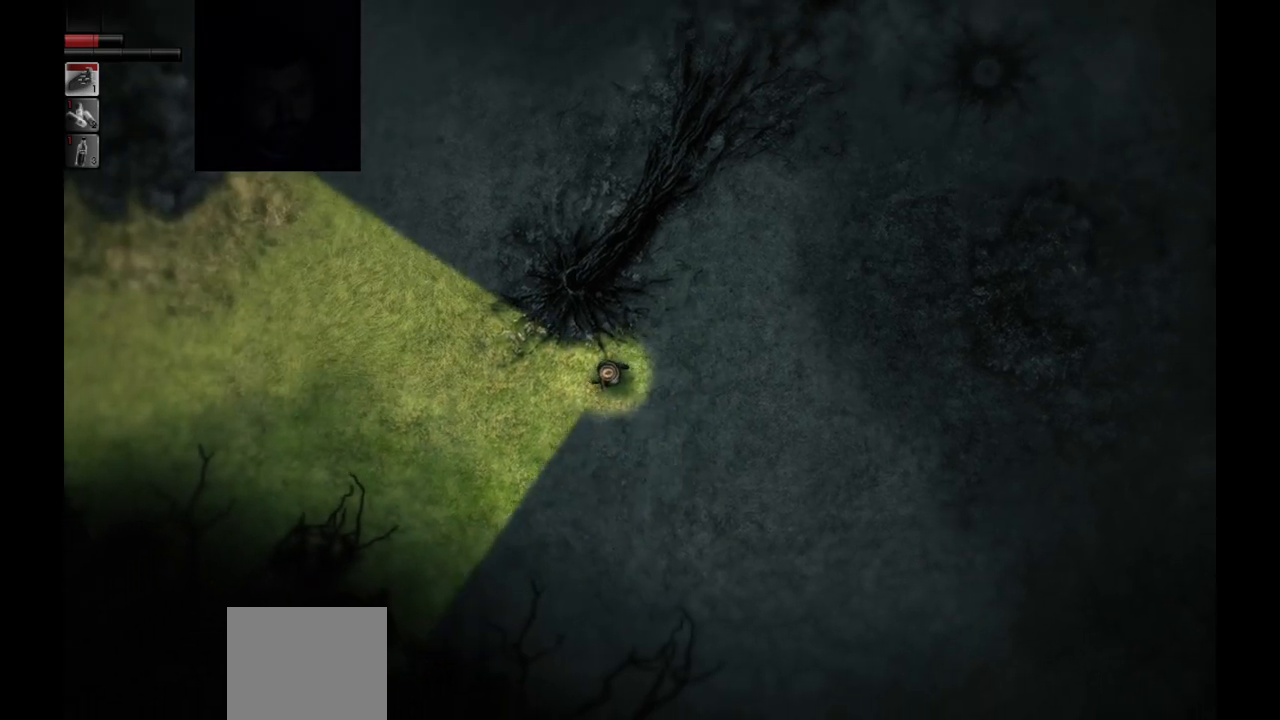
{"buttons": [], "left_stick": "left", "right_stick": "center", "events": []}
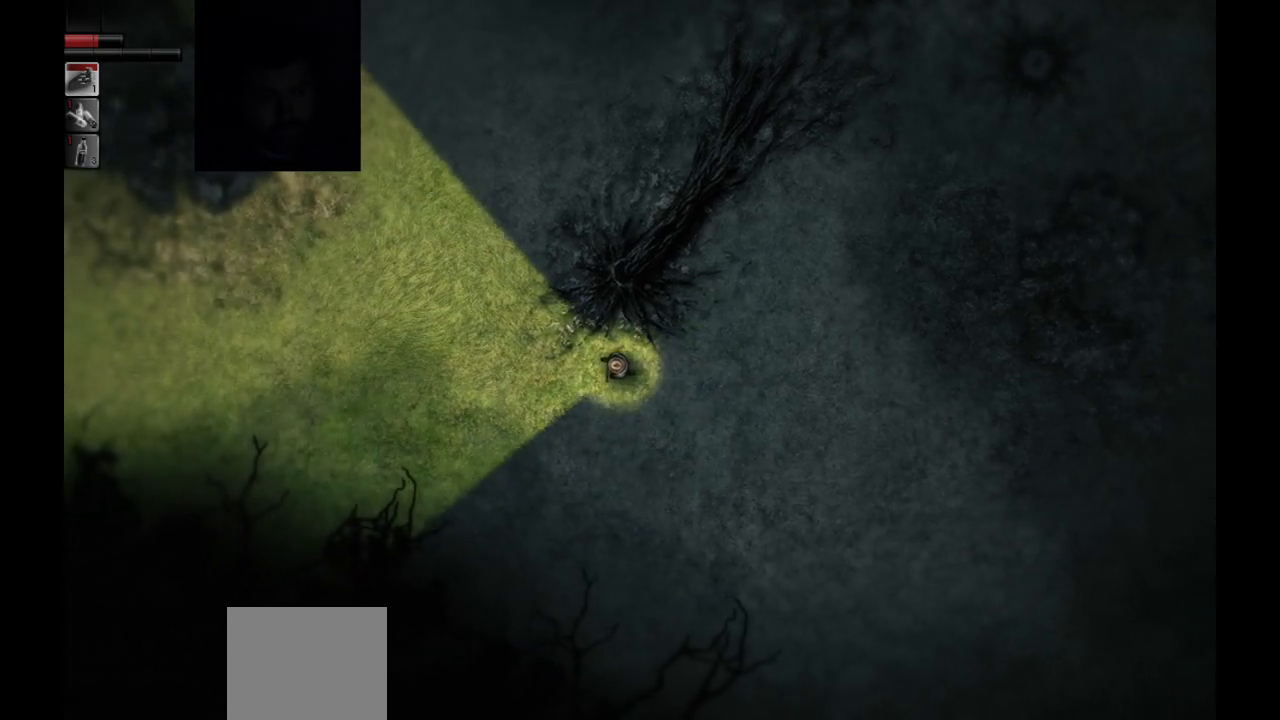
{"buttons": ["SELECT"], "left_stick": "center", "right_stick": "center", "events": [[267, "left_stick", "center"], [483, "SELECT", "down"]]}
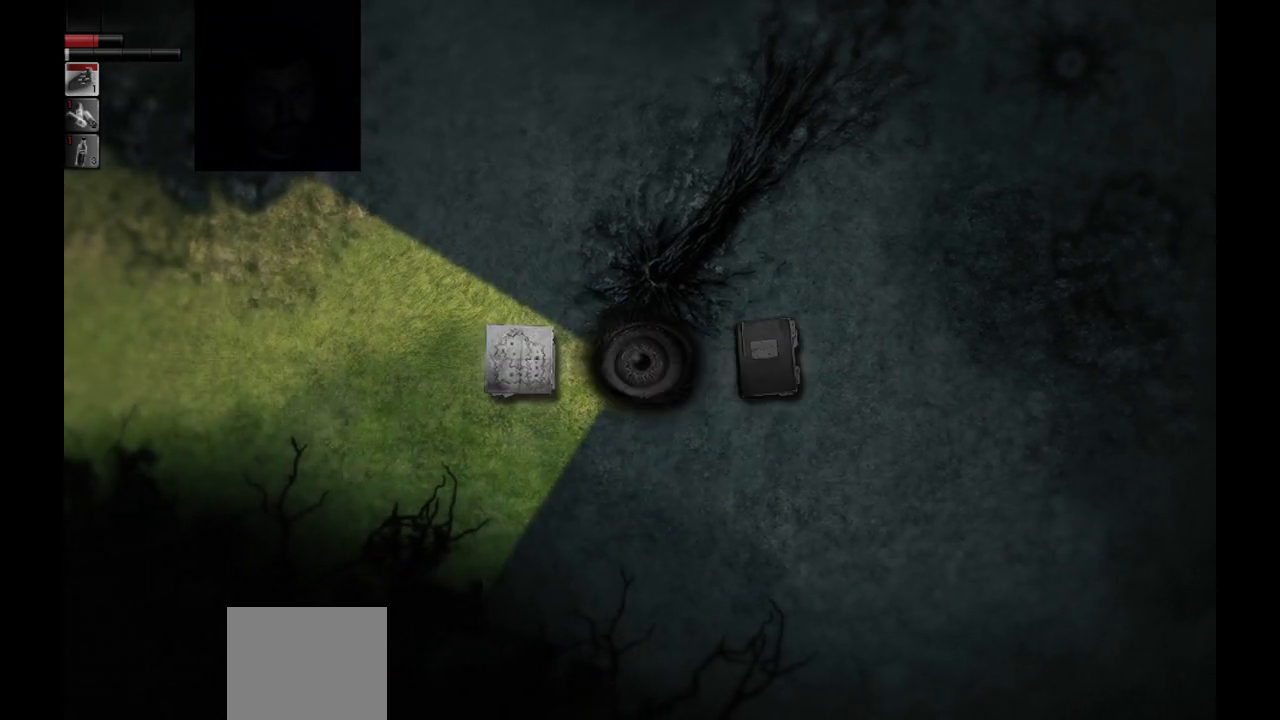
{"buttons": [], "left_stick": "center", "right_stick": "center", "events": [[133, "SELECT", "up"], [167, "CROSS", "down"], [283, "CROSS", "up"]]}
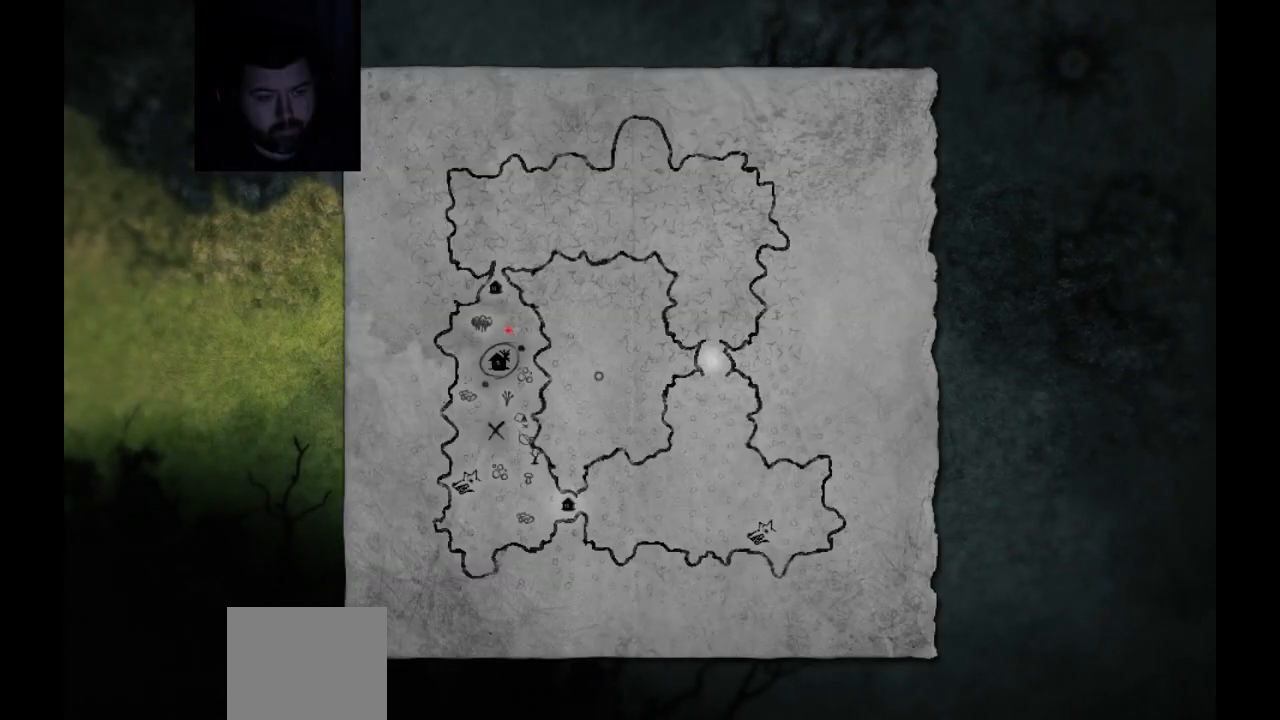
{"buttons": [], "left_stick": "center", "right_stick": "center", "events": []}
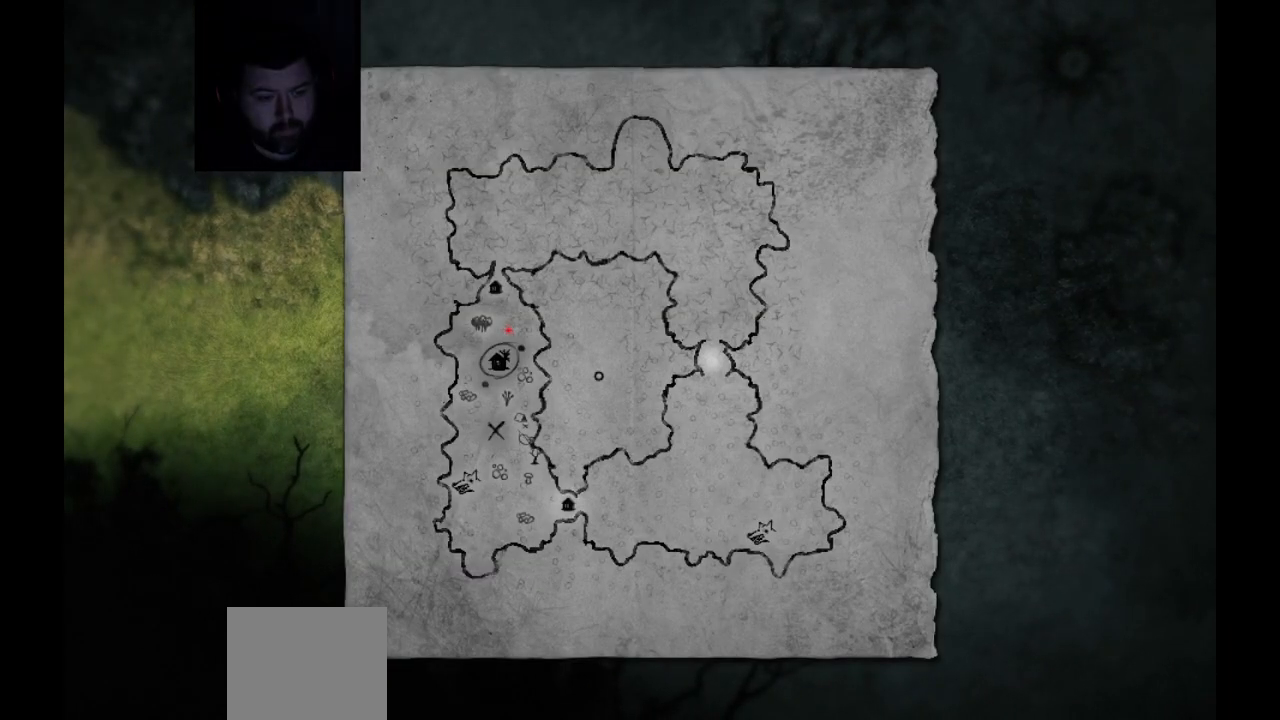
{"buttons": [], "left_stick": "center", "right_stick": "center", "events": [[400, "SELECT", "down"], [500, "SELECT", "up"]]}
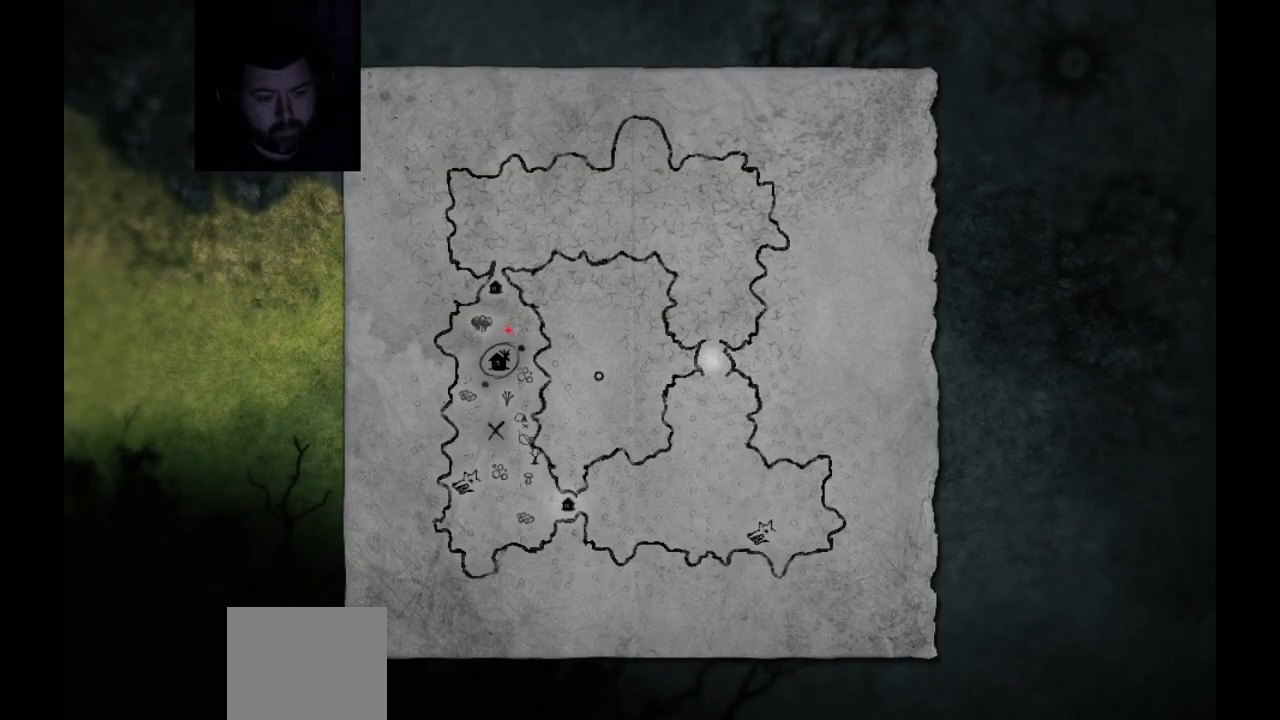
{"buttons": [], "left_stick": "center", "right_stick": "center", "events": [[300, "CIRCLE", "down"], [400, "CIRCLE", "up"]]}
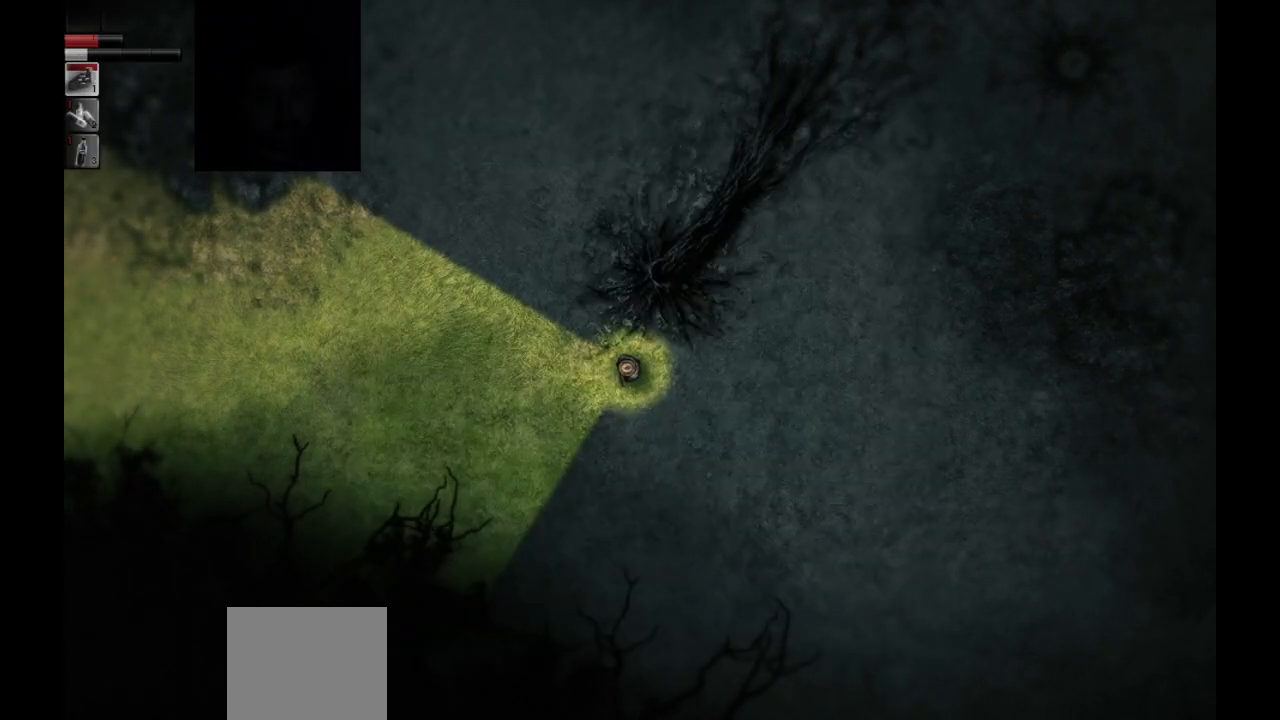
{"buttons": [], "left_stick": "left", "right_stick": "center", "events": [[67, "left_stick", "left"]]}
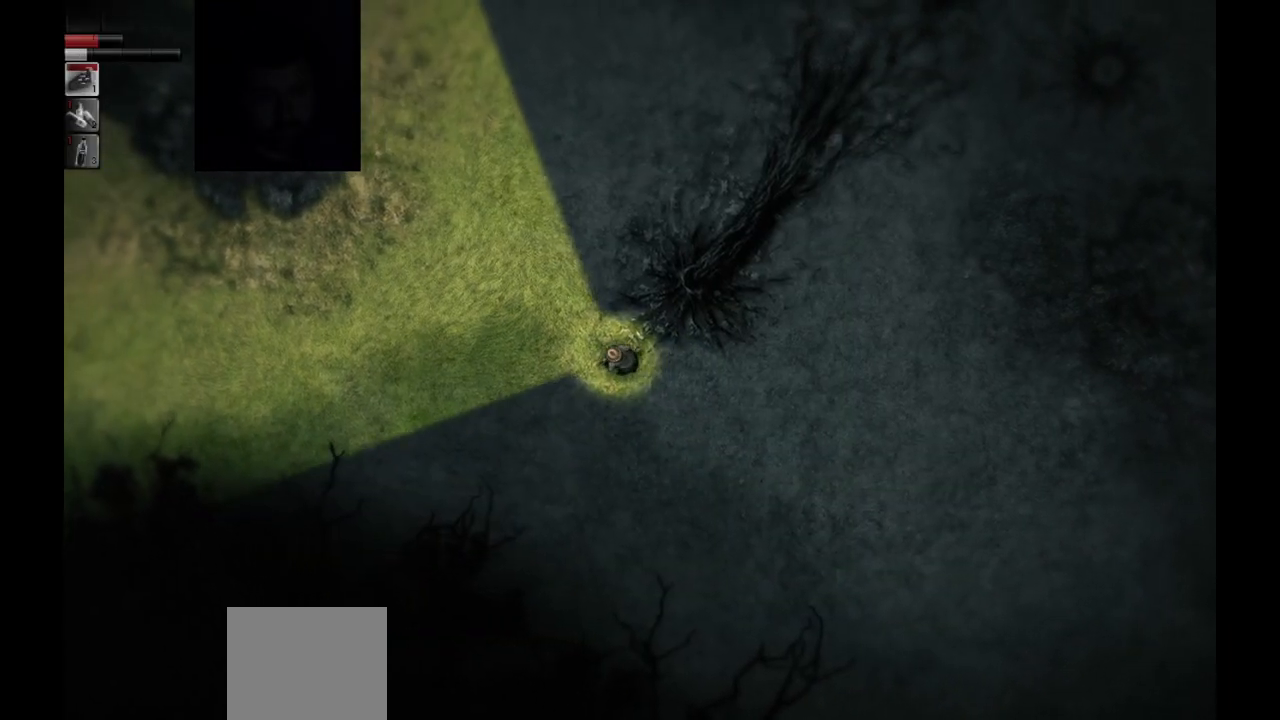
{"buttons": [], "left_stick": "left", "right_stick": "center", "events": []}
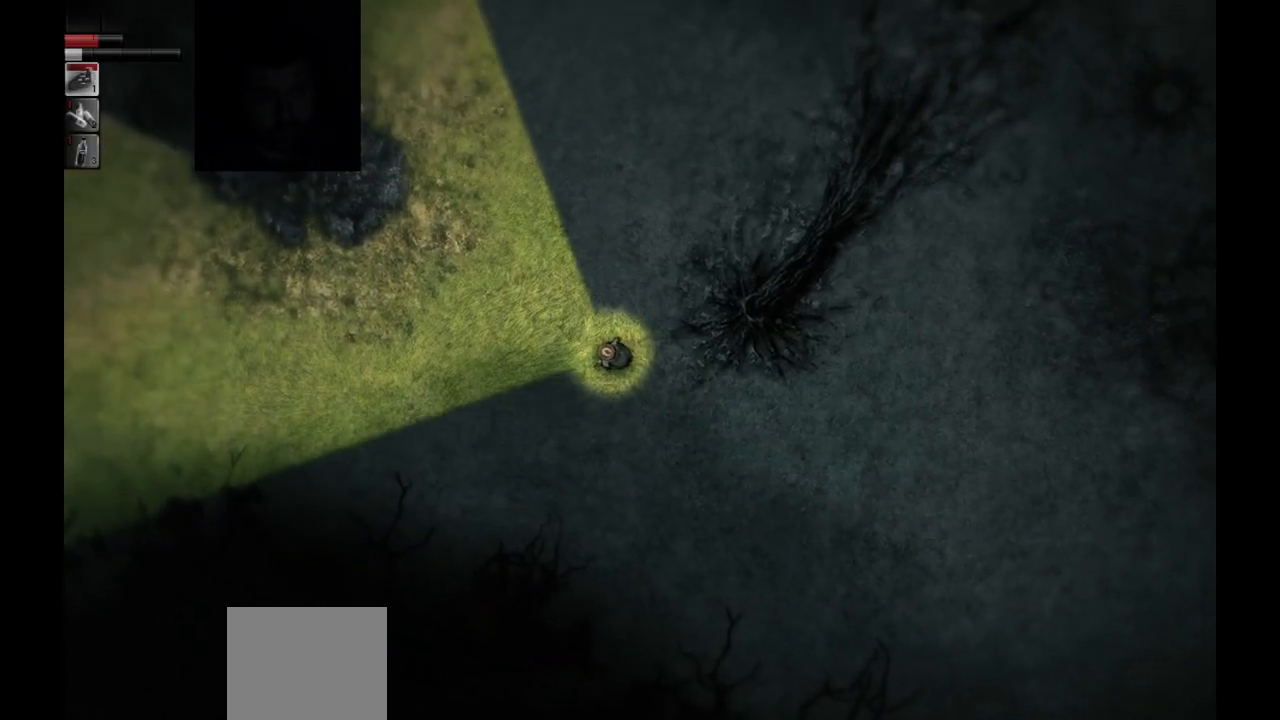
{"buttons": [], "left_stick": "left", "right_stick": "center", "events": []}
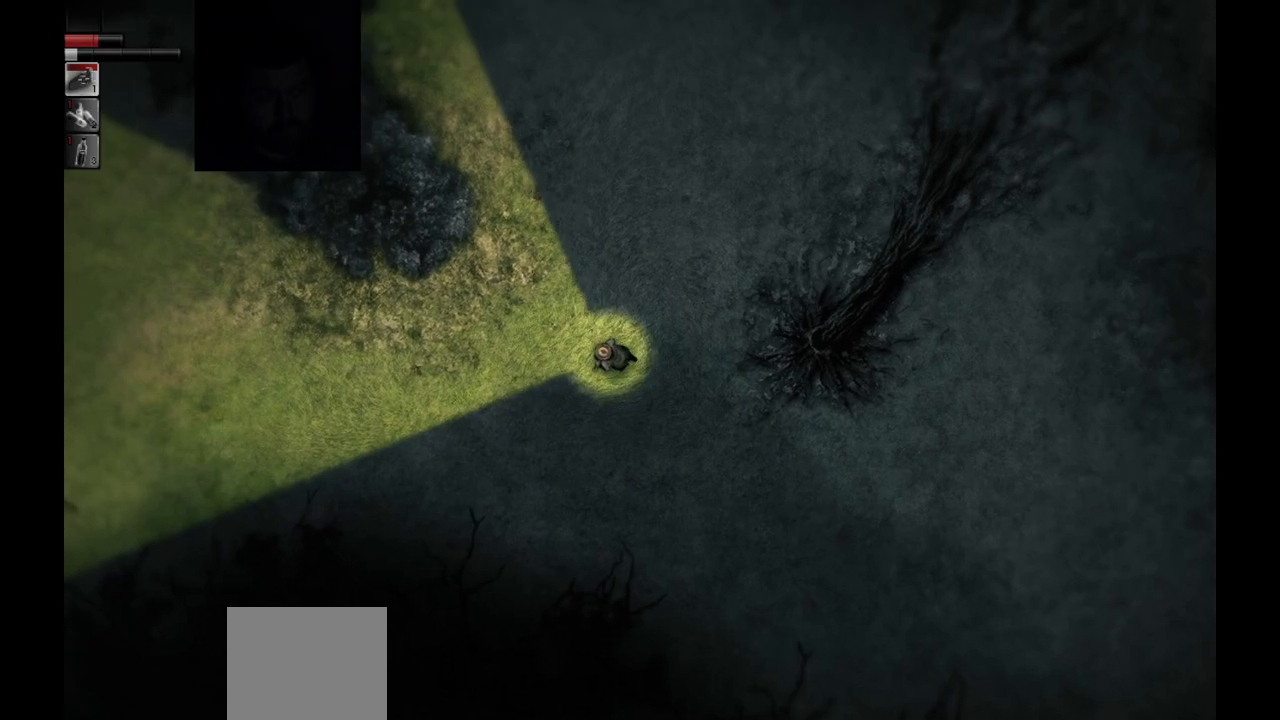
{"buttons": [], "left_stick": "left", "right_stick": "center", "events": []}
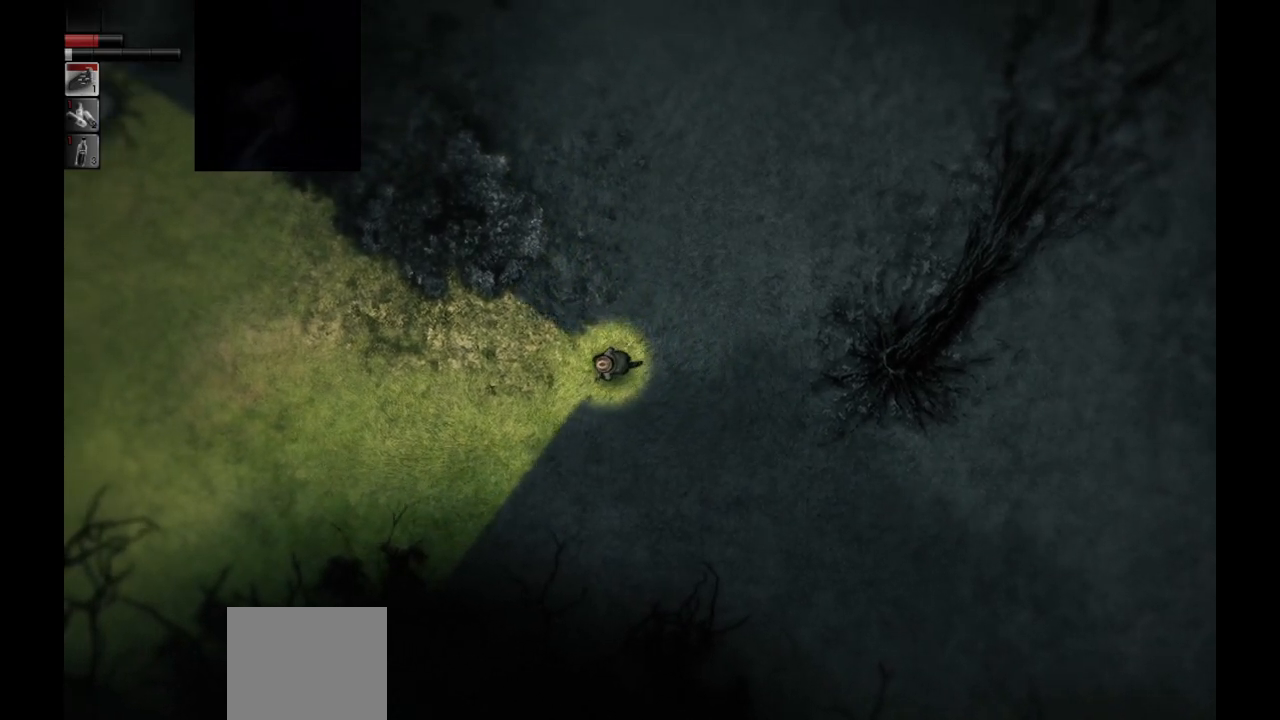
{"buttons": [], "left_stick": "left", "right_stick": "center", "events": []}
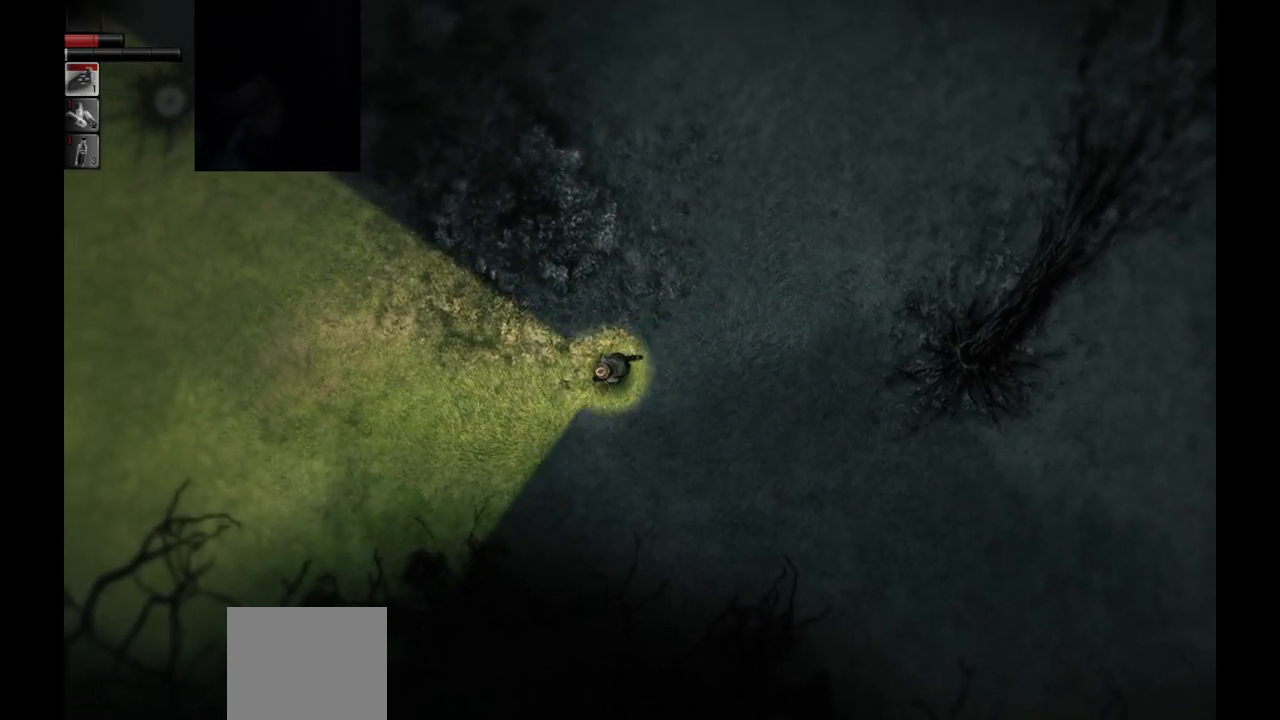
{"buttons": [], "left_stick": "left", "right_stick": "center", "events": []}
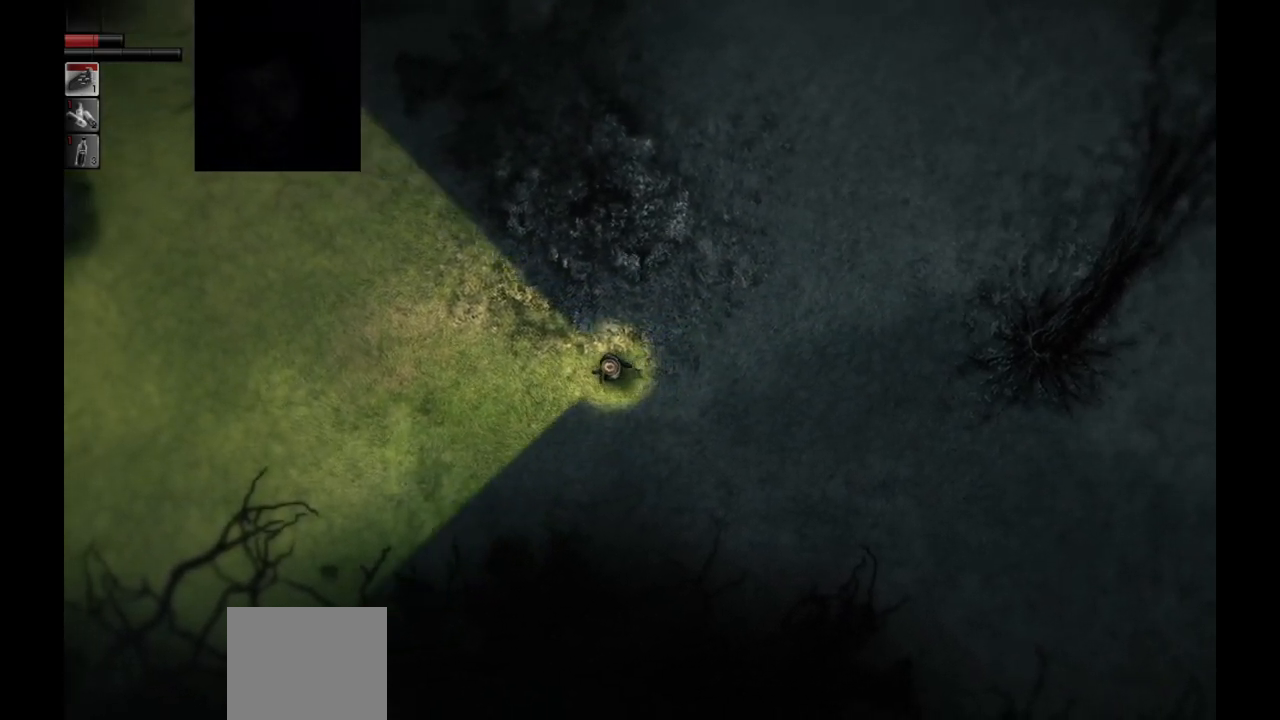
{"buttons": [], "left_stick": "up-left", "right_stick": "center", "events": [[200, "left_stick", "up-left"]]}
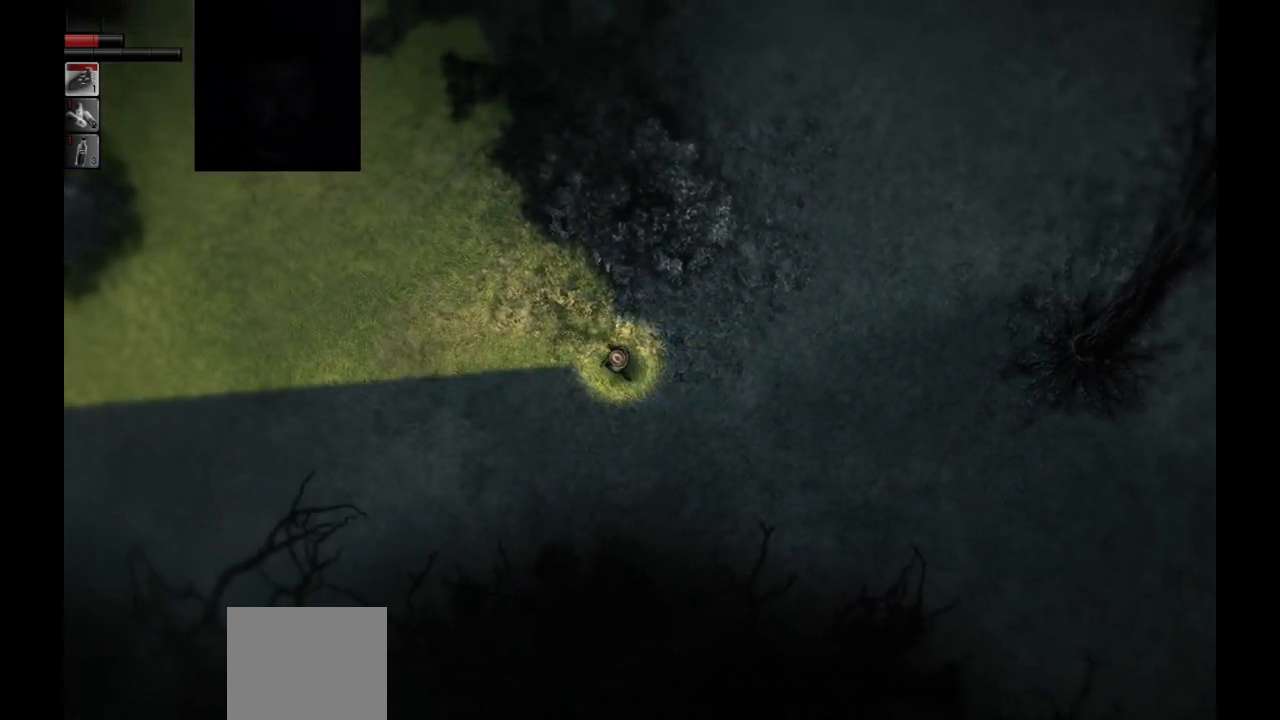
{"buttons": [], "left_stick": "left", "right_stick": "center", "events": [[183, "left_stick", "left"]]}
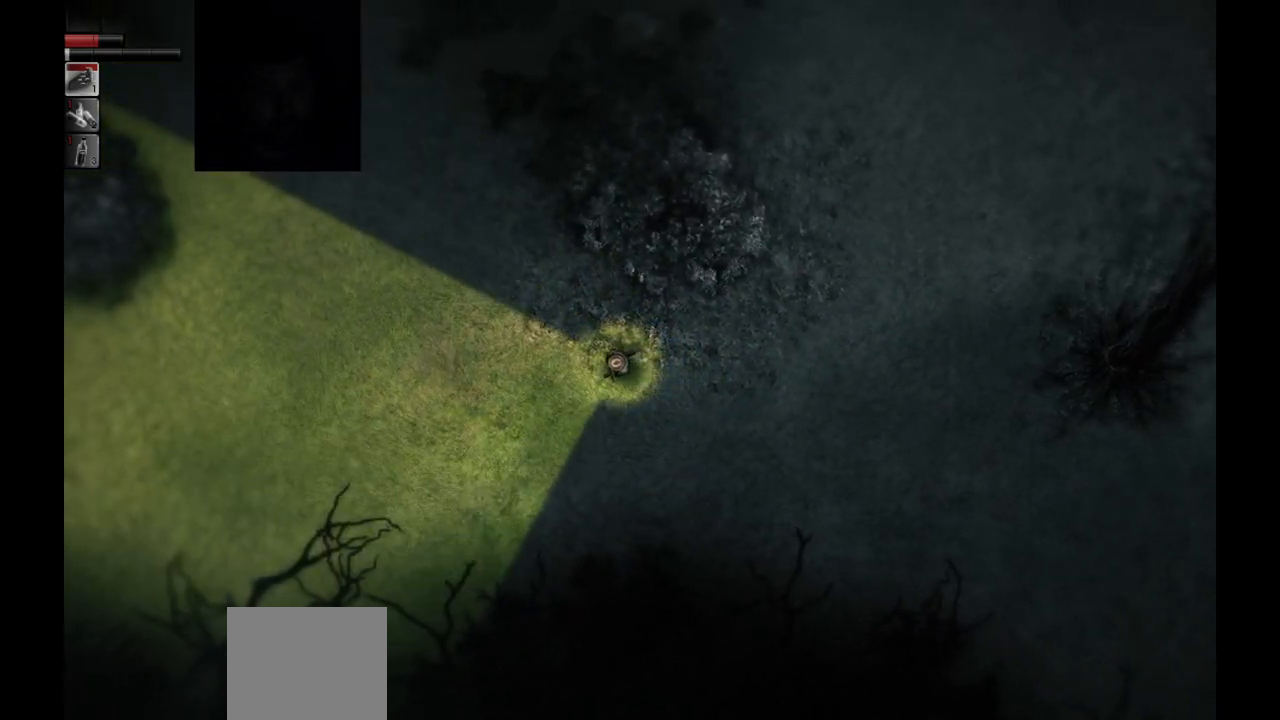
{"buttons": [], "left_stick": "left", "right_stick": "center", "events": []}
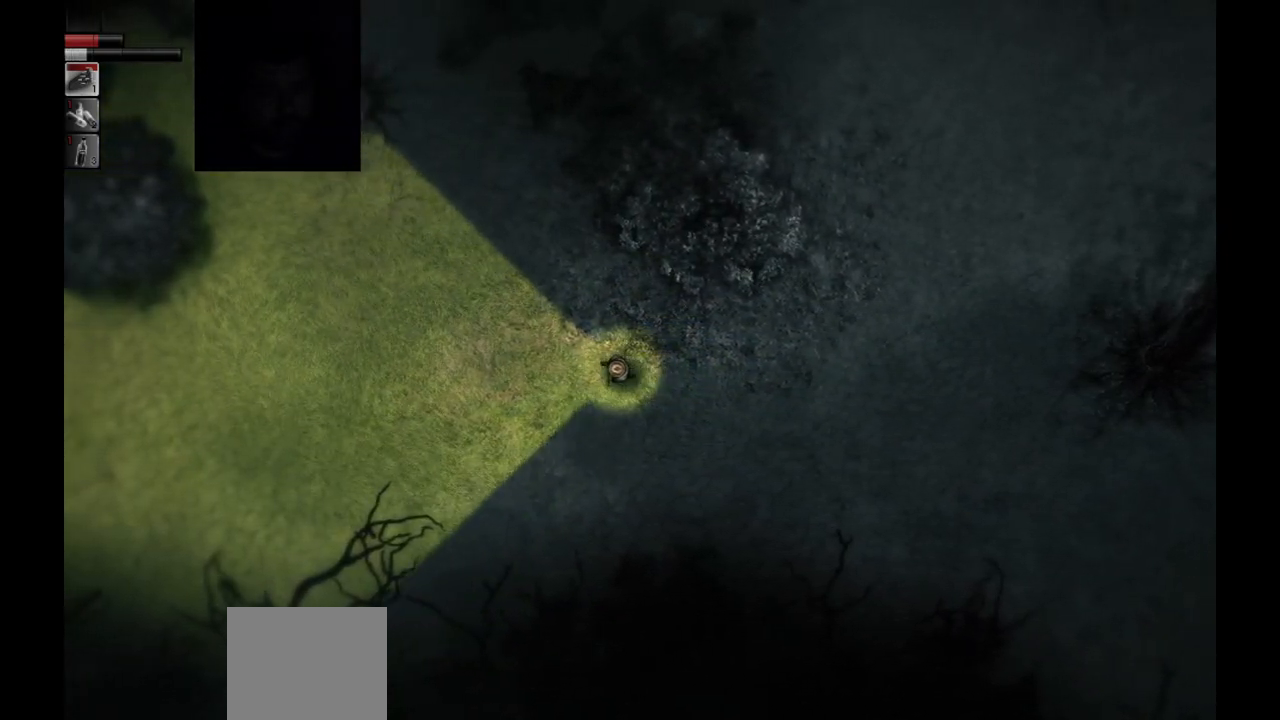
{"buttons": [], "left_stick": "up-left", "right_stick": "center", "events": [[483, "left_stick", "up-left"]]}